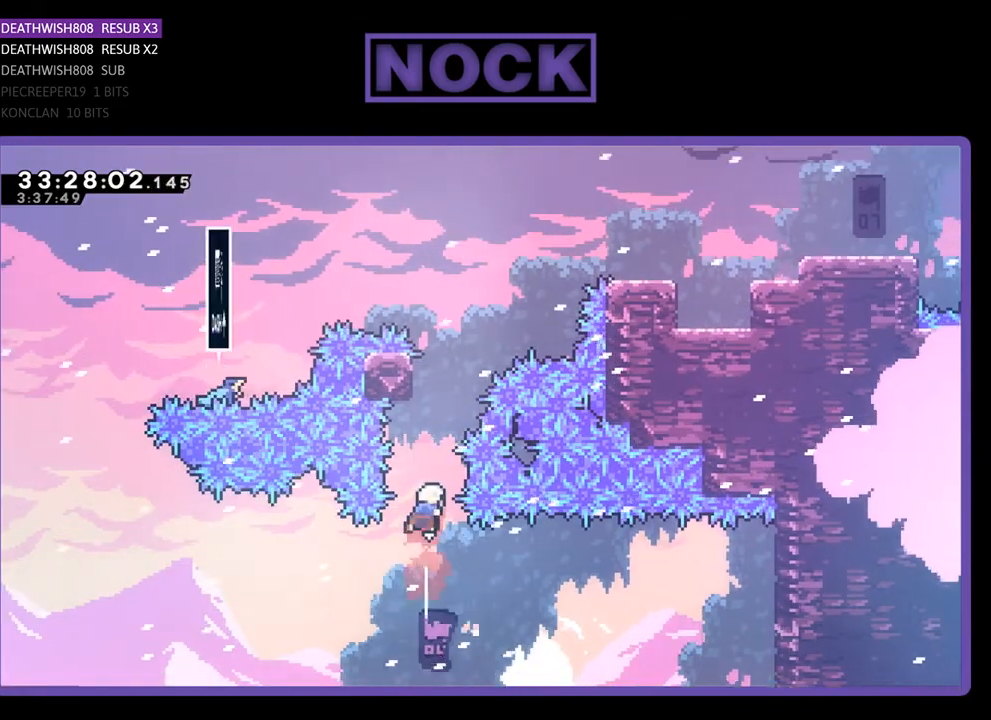
Gameplay with a controller (PlayStation layout); each line is a JSON object with the inputs held at the frame after it. "events" lists button and stick changes between this image and that frame as [ms after this image, input, new state], when the widget could be followed in between. Not read: left_stick right_stick.
{"buttons": ["CROSS", "DPAD_RIGHT"], "events": [[67, "CIRCLE", "down"], [167, "DPAD_UP", "up"], [200, "CIRCLE", "up"], [267, "CROSS", "down"], [333, "DPAD_RIGHT", "down"]]}
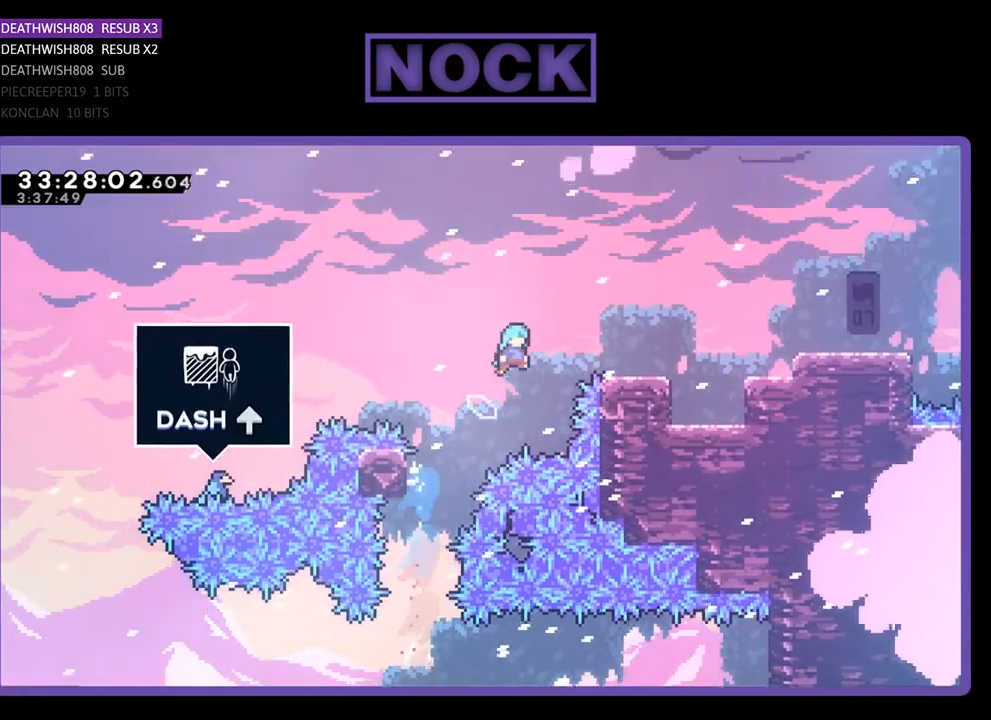
{"buttons": ["DPAD_RIGHT"], "events": [[500, "CROSS", "up"]]}
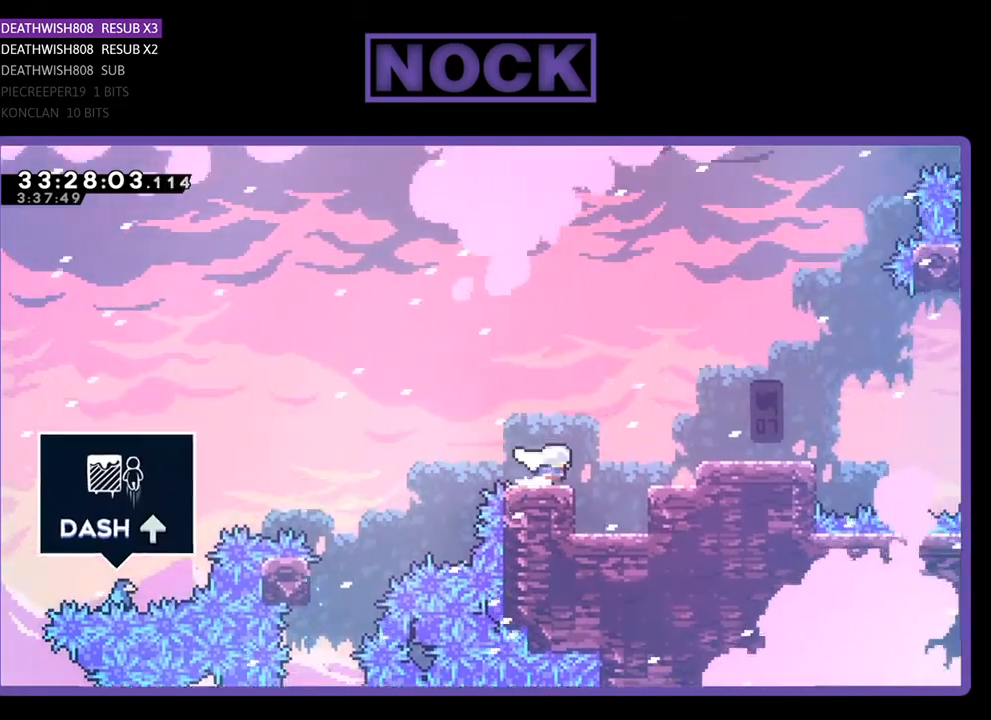
{"buttons": ["CROSS", "R2", "DPAD_RIGHT"], "events": [[67, "DPAD_RIGHT", "up"], [267, "R2", "down"], [300, "CROSS", "down"], [300, "DPAD_RIGHT", "down"]]}
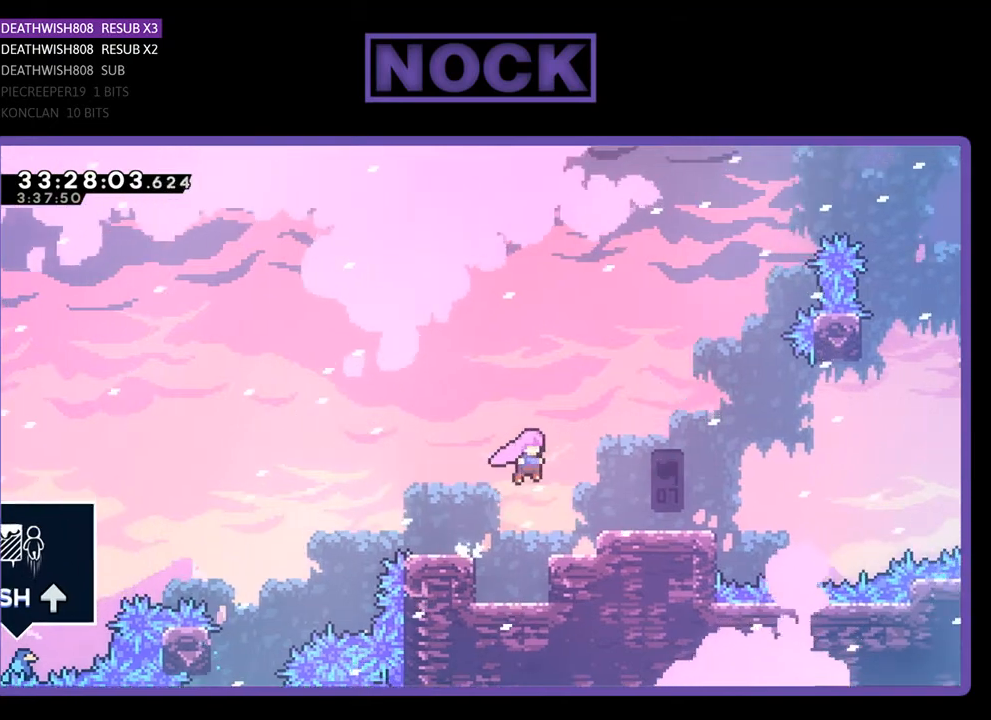
{"buttons": ["R2"], "events": [[67, "CROSS", "up"], [500, "DPAD_RIGHT", "up"]]}
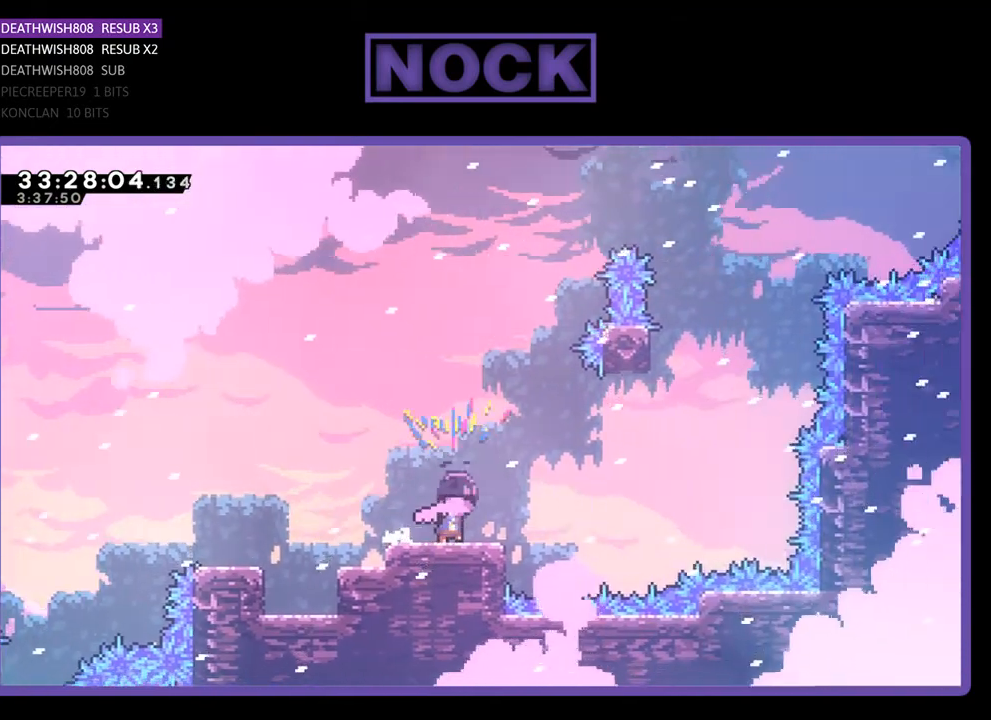
{"buttons": ["R2"], "events": []}
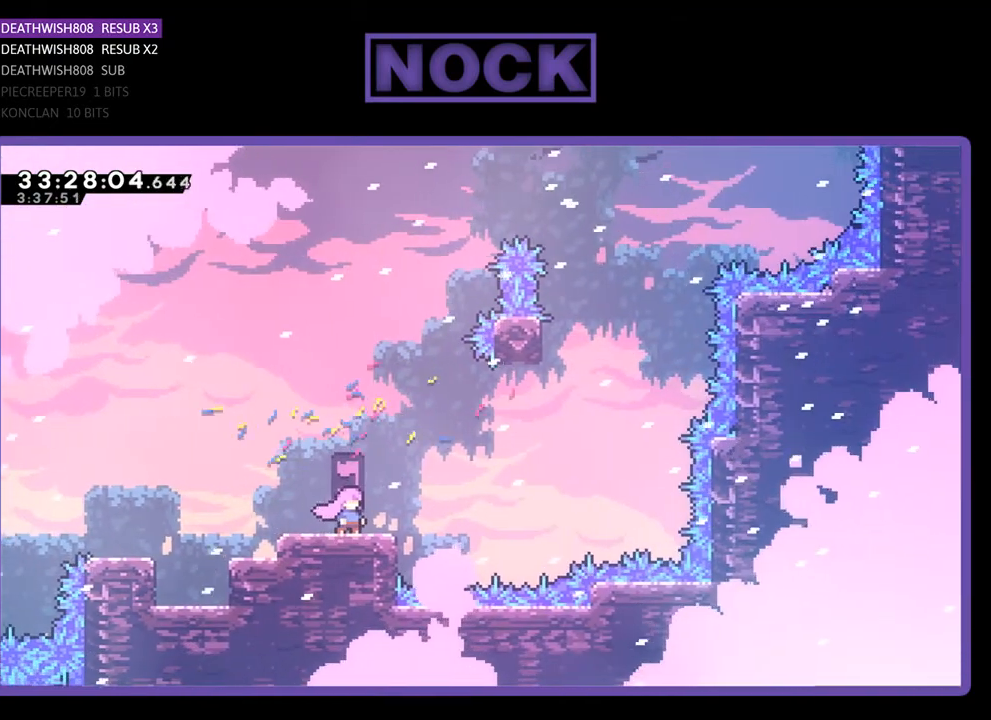
{"buttons": ["R2"], "events": []}
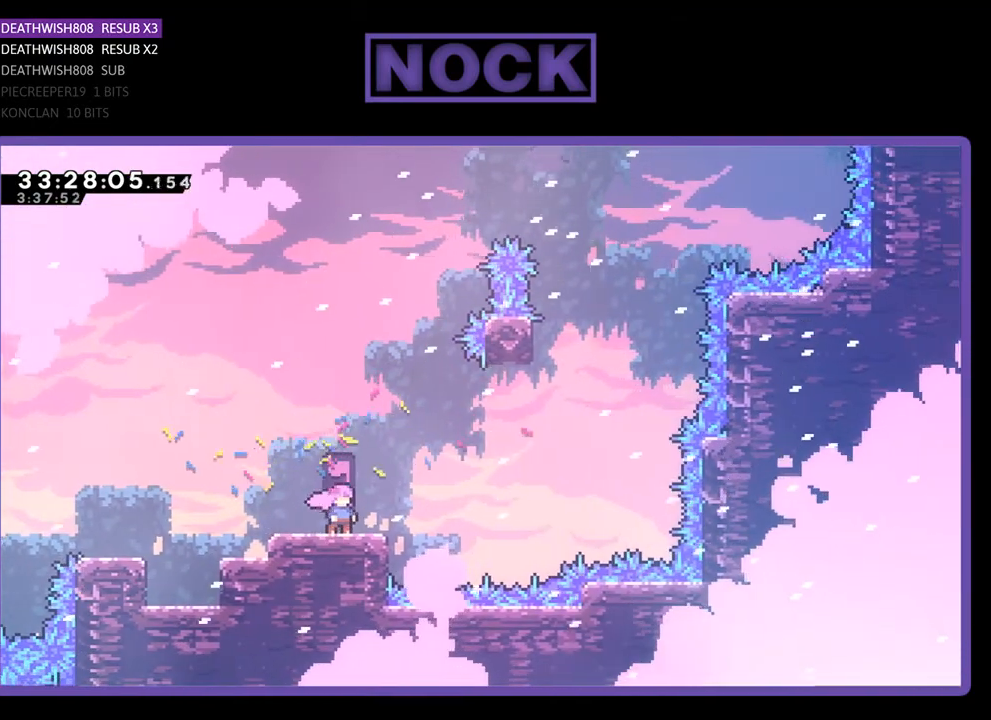
{"buttons": ["R2", "DPAD_RIGHT"], "events": [[67, "DPAD_LEFT", "down"], [200, "DPAD_LEFT", "up"], [433, "DPAD_RIGHT", "down"]]}
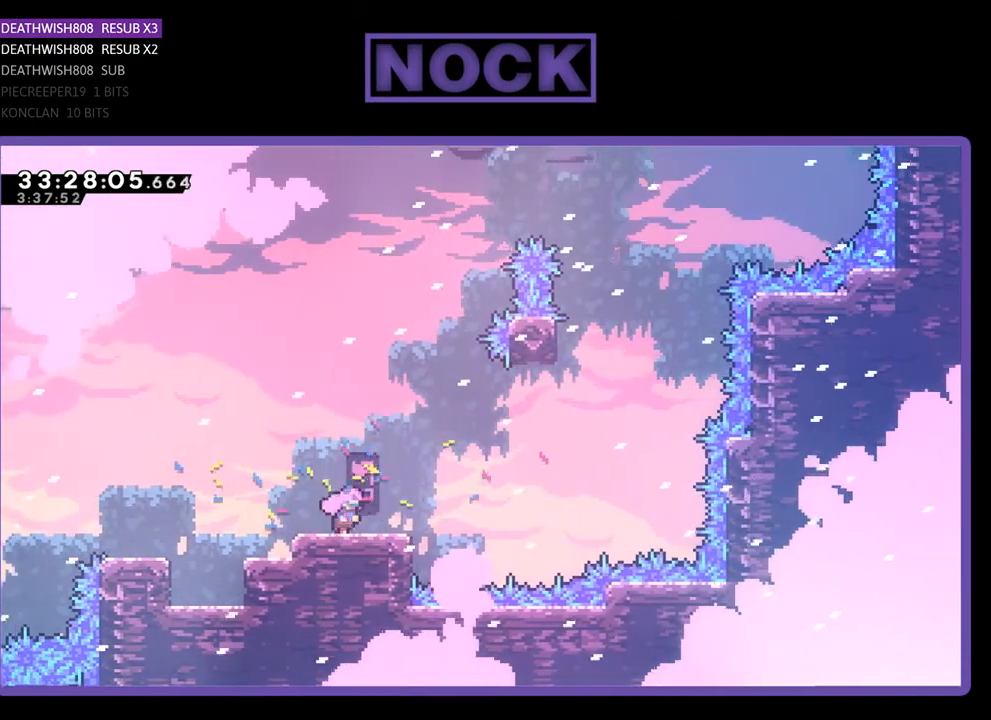
{"buttons": ["CROSS", "R2", "DPAD_RIGHT"], "events": [[300, "CROSS", "down"]]}
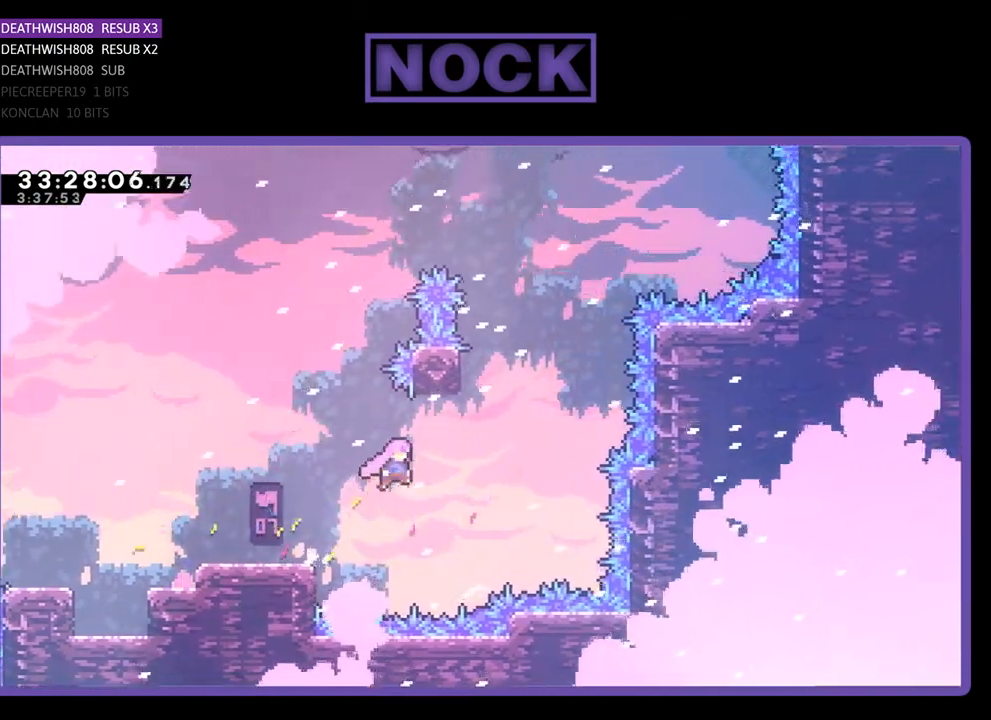
{"buttons": ["CIRCLE", "R2", "DPAD_UP"], "events": [[167, "CROSS", "up"], [200, "DPAD_UP", "down"], [233, "DPAD_RIGHT", "up"], [300, "CIRCLE", "down"]]}
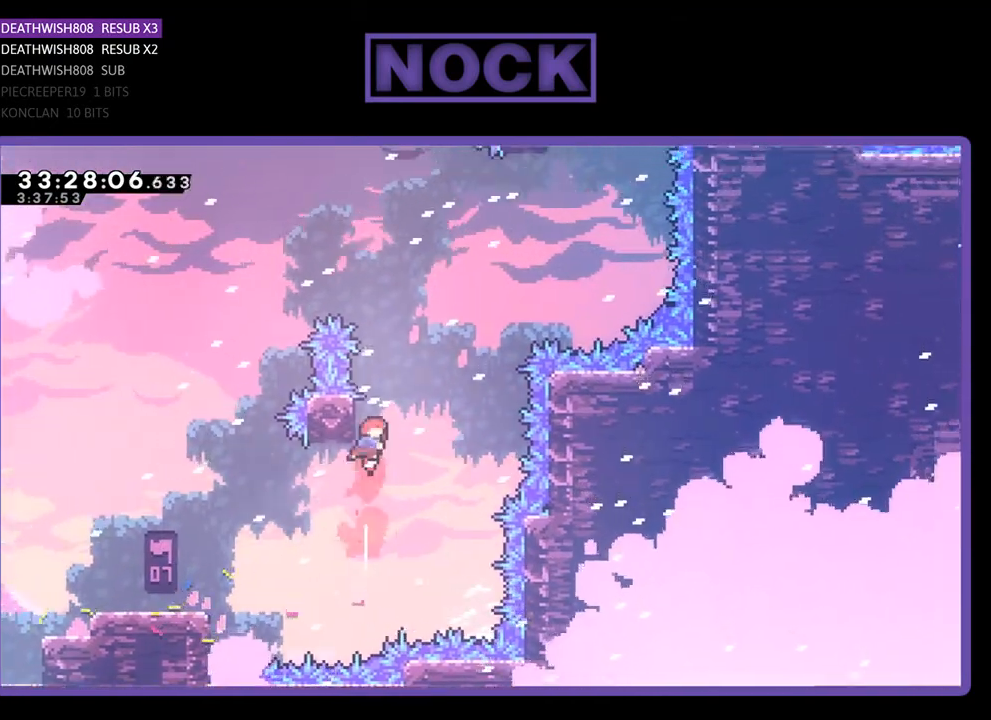
{"buttons": ["R2"], "events": [[67, "CIRCLE", "up"], [67, "DPAD_UP", "up"], [200, "DPAD_LEFT", "down"], [333, "DPAD_LEFT", "up"]]}
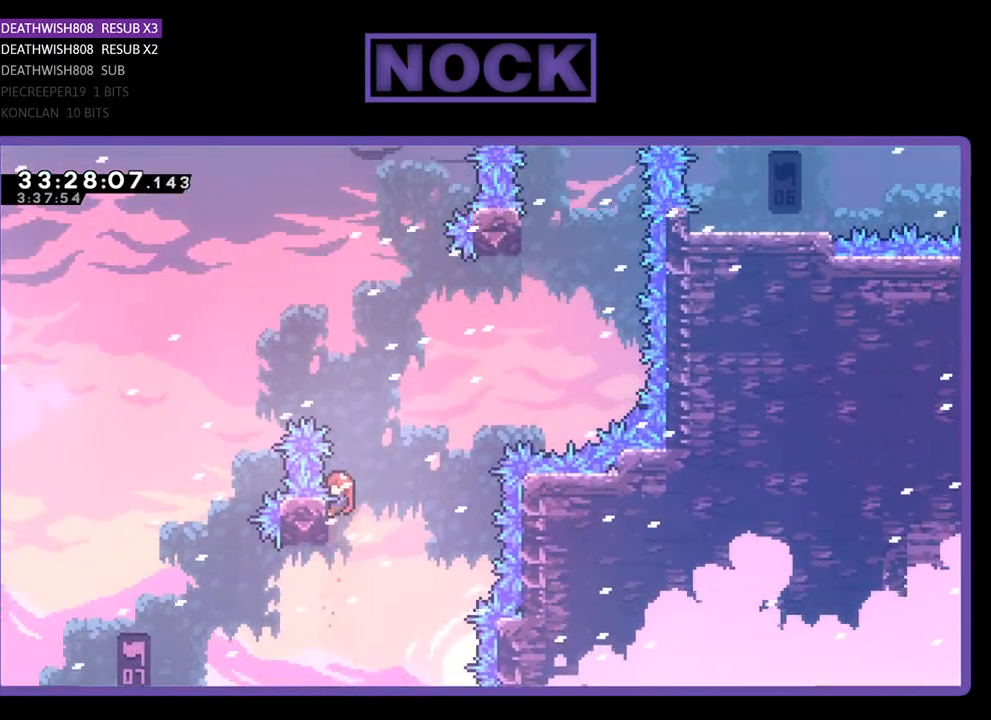
{"buttons": ["R2"], "events": []}
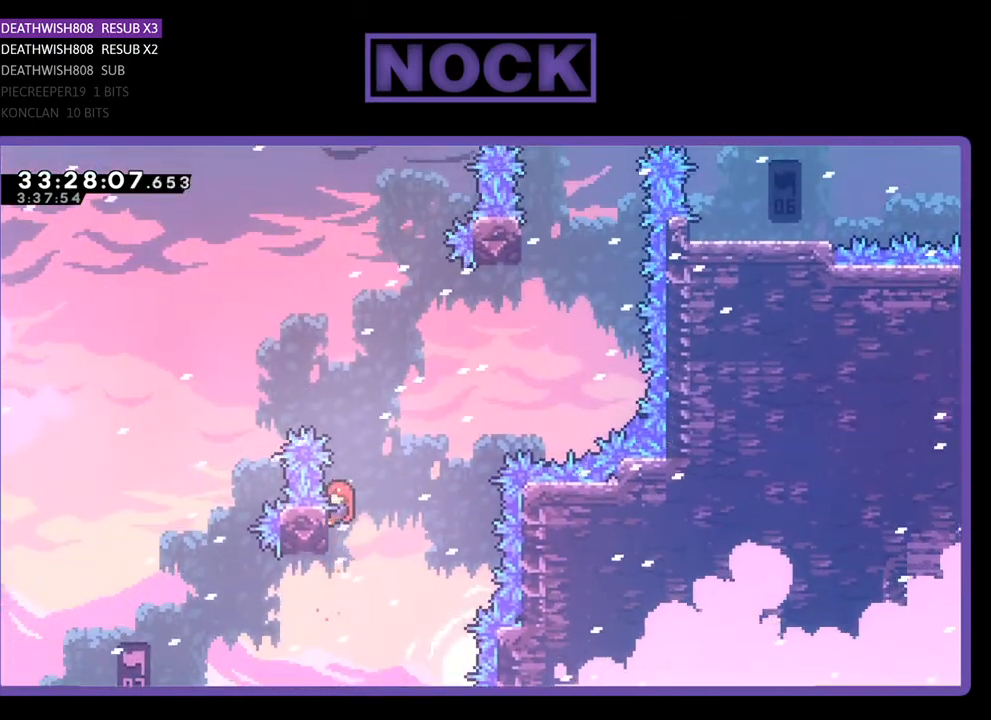
{"buttons": ["R2"], "events": []}
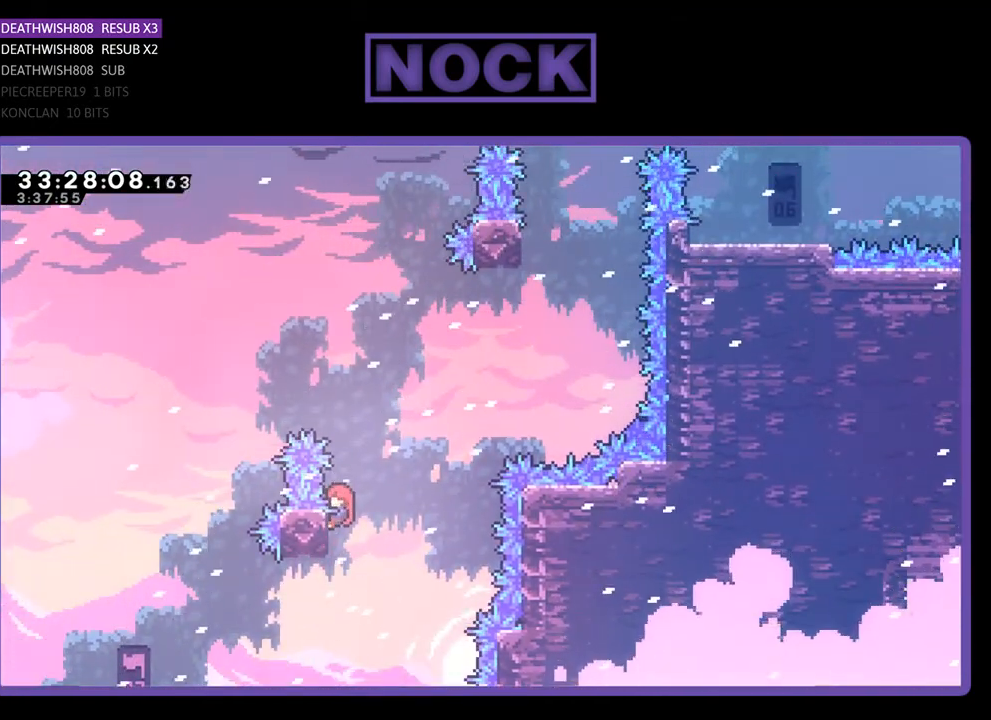
{"buttons": ["CROSS", "R2", "DPAD_UP", "DPAD_RIGHT"], "events": [[300, "DPAD_RIGHT", "down"], [300, "DPAD_UP", "down"], [333, "CROSS", "down"]]}
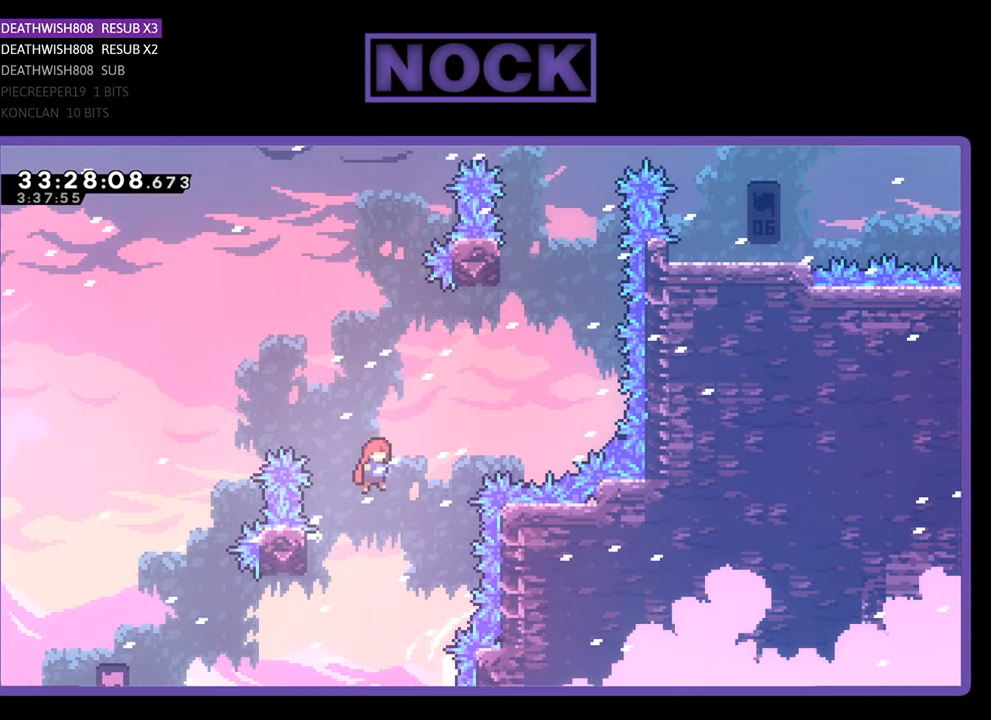
{"buttons": ["CIRCLE", "R2", "DPAD_UP"], "events": [[200, "CROSS", "up"], [267, "CIRCLE", "down"], [467, "DPAD_RIGHT", "up"]]}
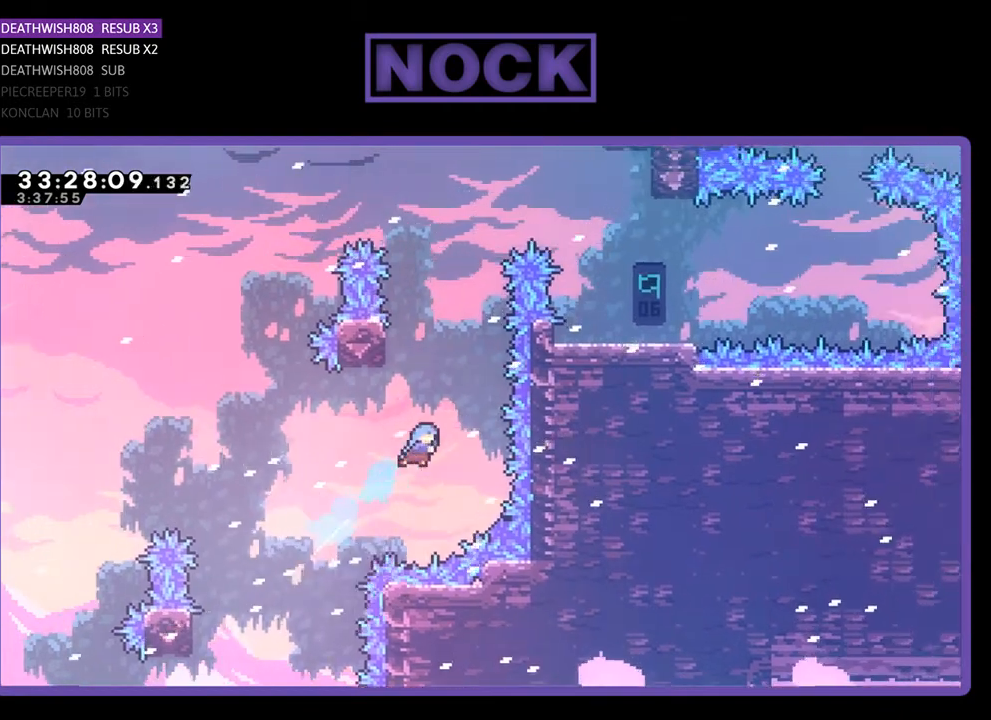
{"buttons": ["R2"], "events": [[67, "CIRCLE", "up"], [167, "DPAD_LEFT", "down"], [367, "DPAD_LEFT", "up"], [400, "DPAD_UP", "up"]]}
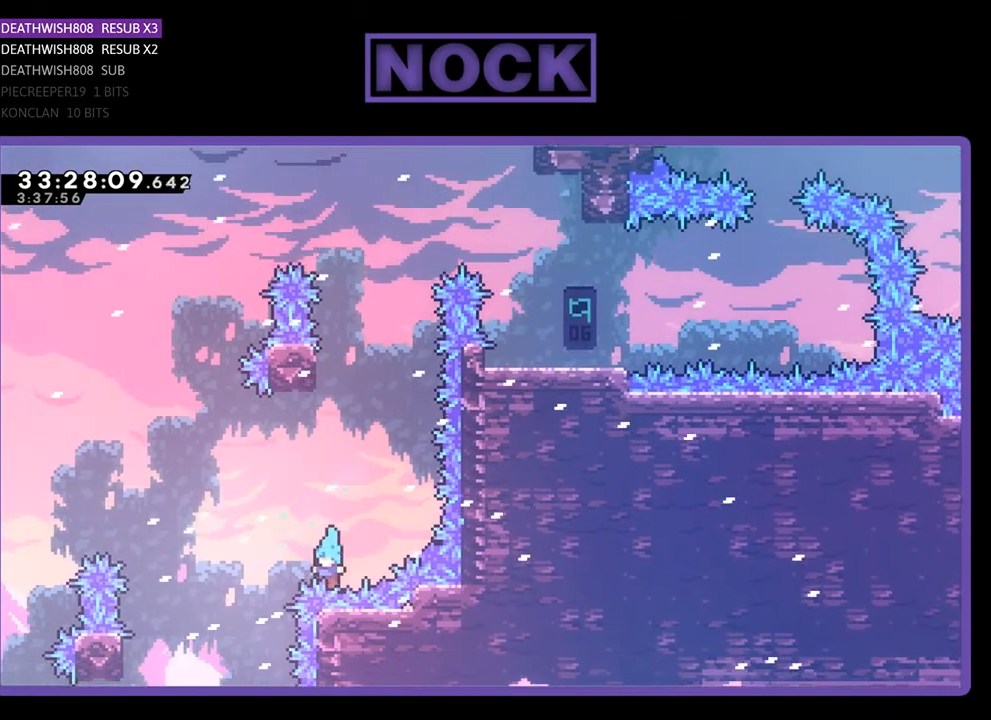
{"buttons": [], "events": [[300, "R2", "up"]]}
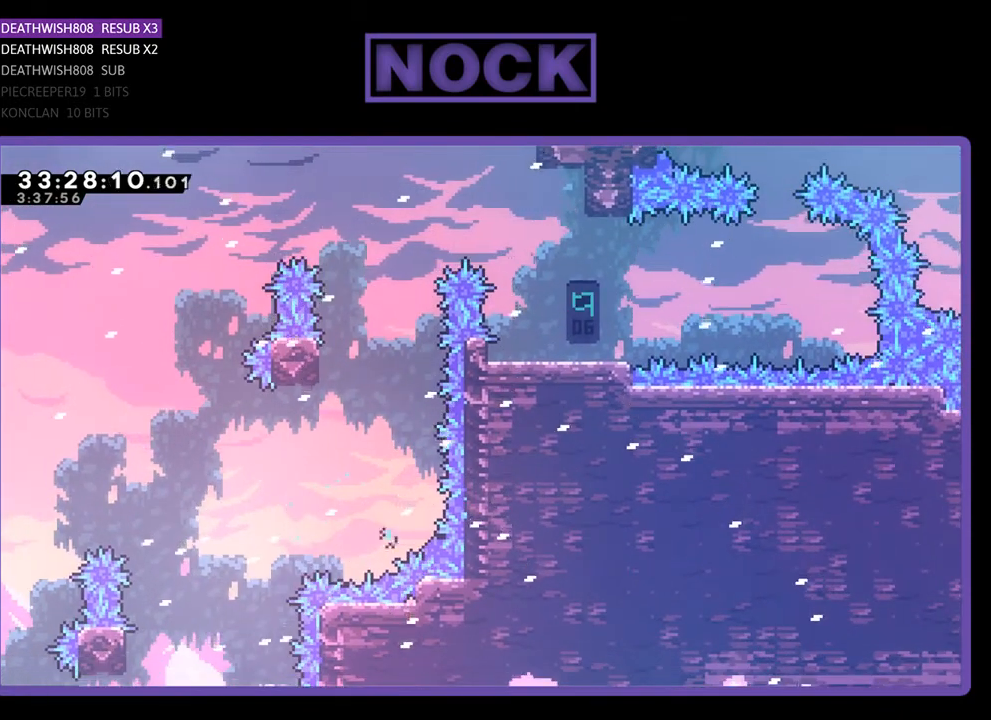
{"buttons": ["R2"], "events": [[500, "R2", "down"]]}
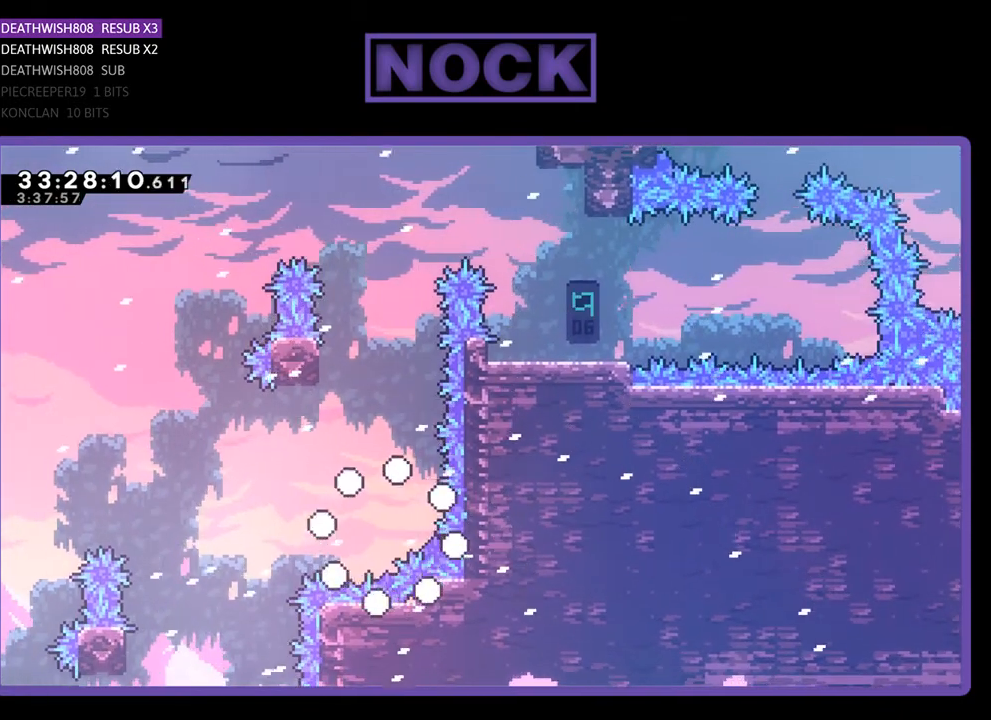
{"buttons": ["R2"], "events": []}
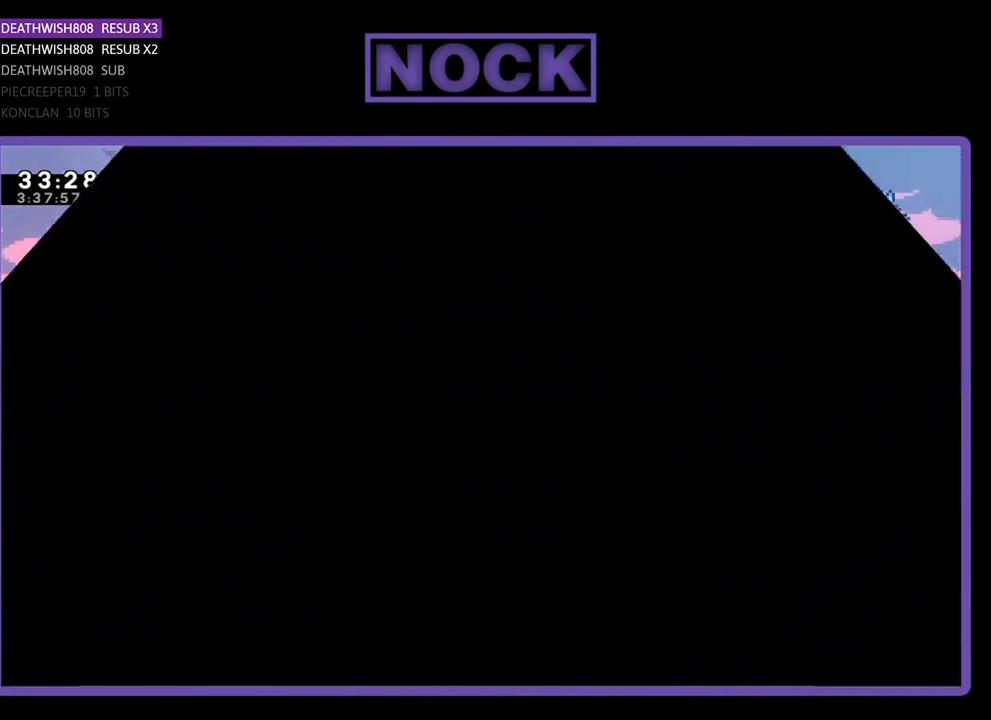
{"buttons": ["R2"], "events": []}
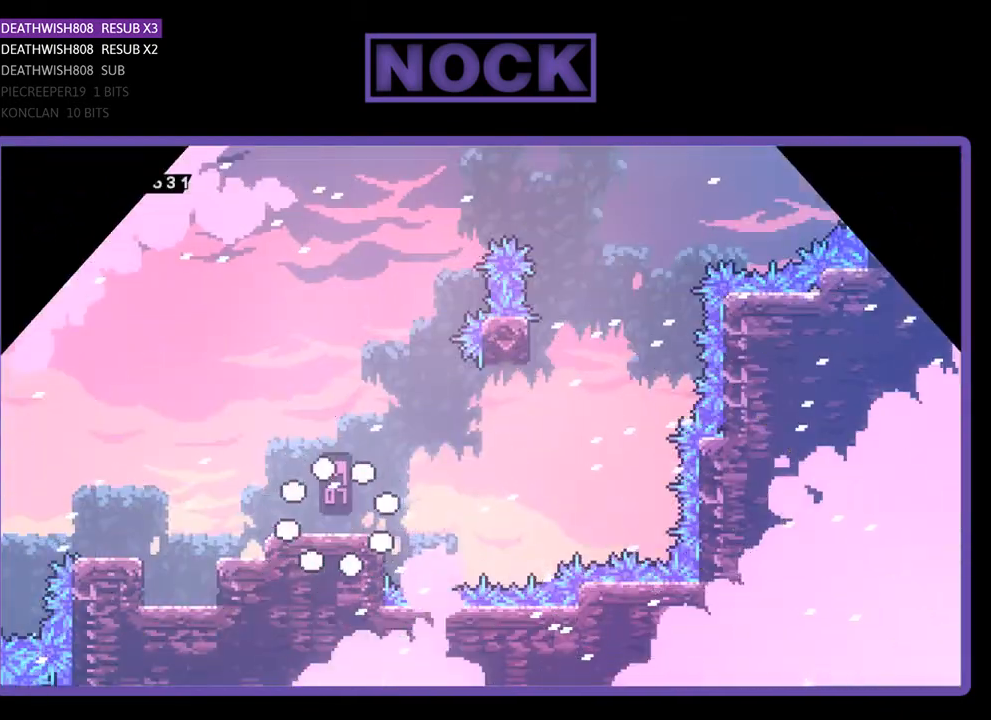
{"buttons": ["DPAD_RIGHT"], "events": [[33, "R2", "up"], [367, "DPAD_RIGHT", "down"]]}
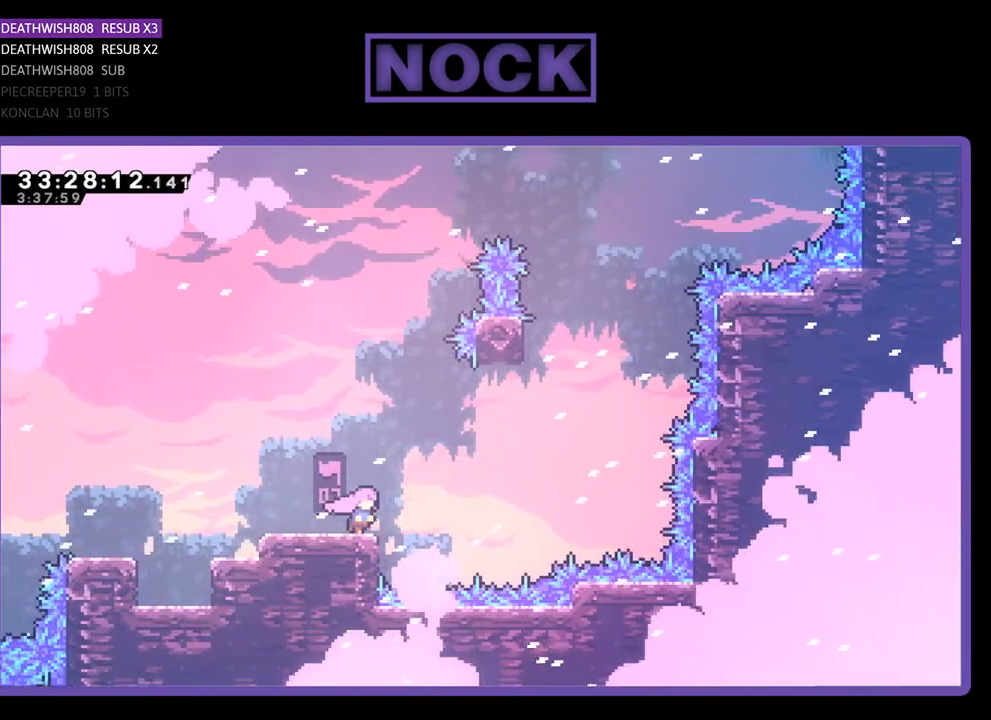
{"buttons": ["CROSS", "DPAD_RIGHT"], "events": [[100, "CROSS", "down"]]}
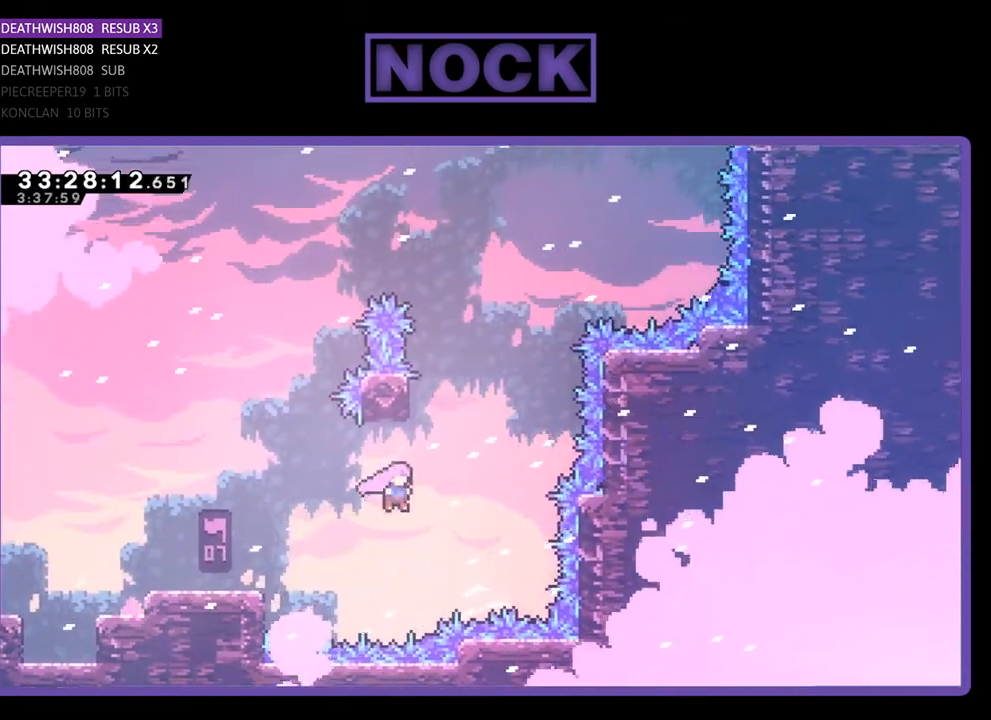
{"buttons": [], "events": [[33, "CROSS", "up"], [67, "DPAD_UP", "down"], [100, "DPAD_RIGHT", "up"], [133, "CIRCLE", "down"], [400, "CIRCLE", "up"], [400, "DPAD_UP", "up"]]}
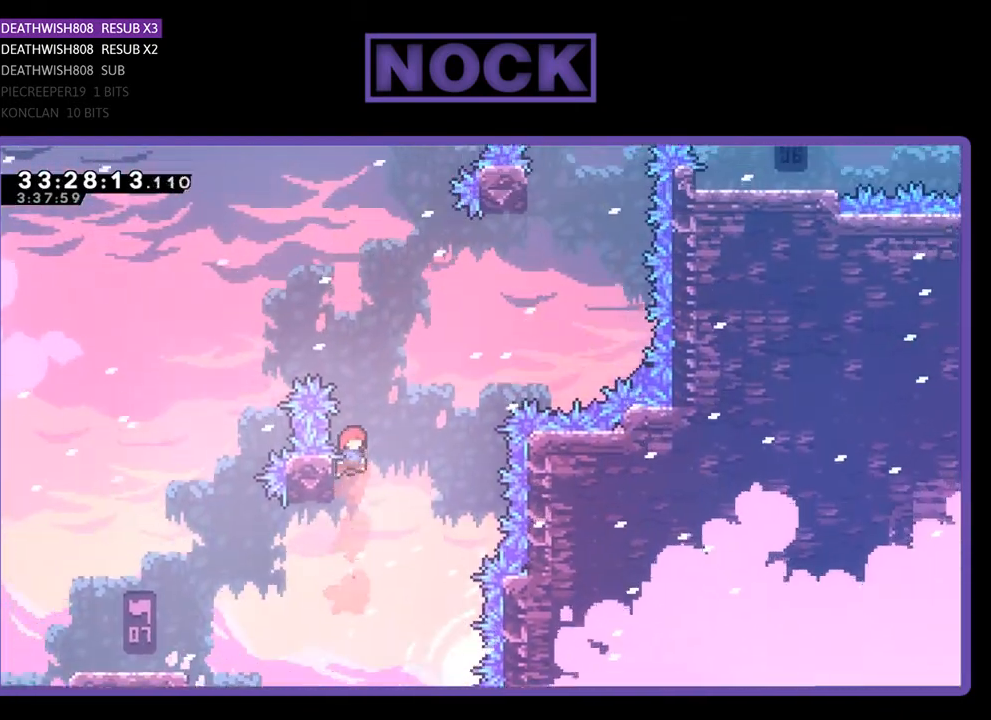
{"buttons": ["CROSS", "DPAD_UP", "DPAD_RIGHT"], "events": [[100, "DPAD_LEFT", "down"], [200, "CROSS", "down"], [200, "DPAD_UP", "down"], [267, "DPAD_LEFT", "up"], [300, "DPAD_RIGHT", "down"]]}
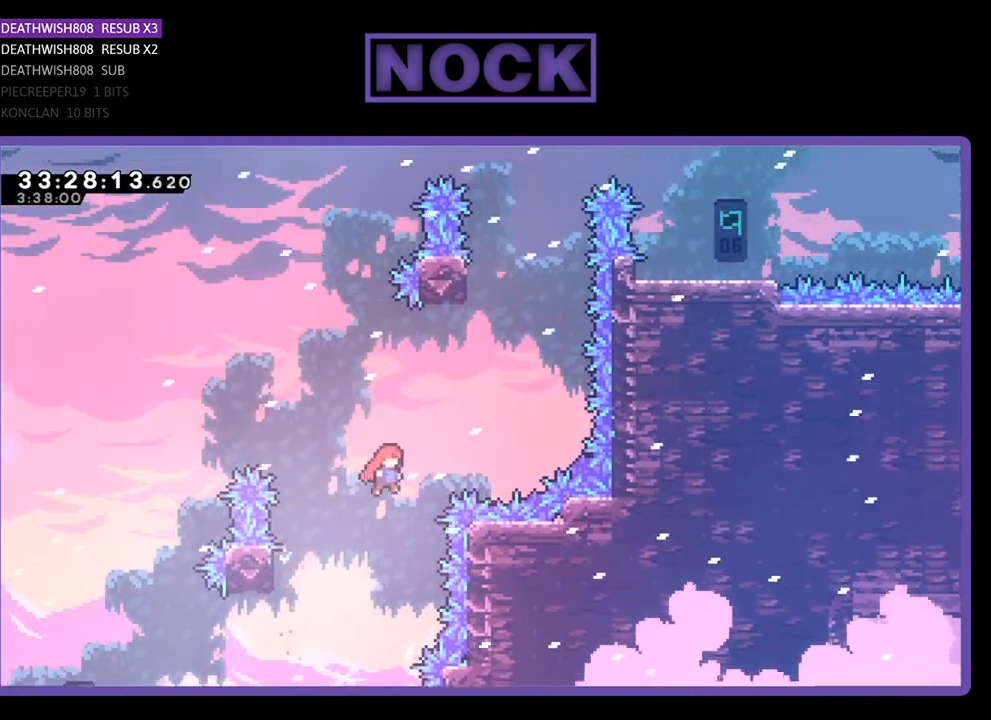
{"buttons": ["CIRCLE", "DPAD_UP", "DPAD_RIGHT"], "events": [[67, "CROSS", "up"], [100, "CIRCLE", "down"]]}
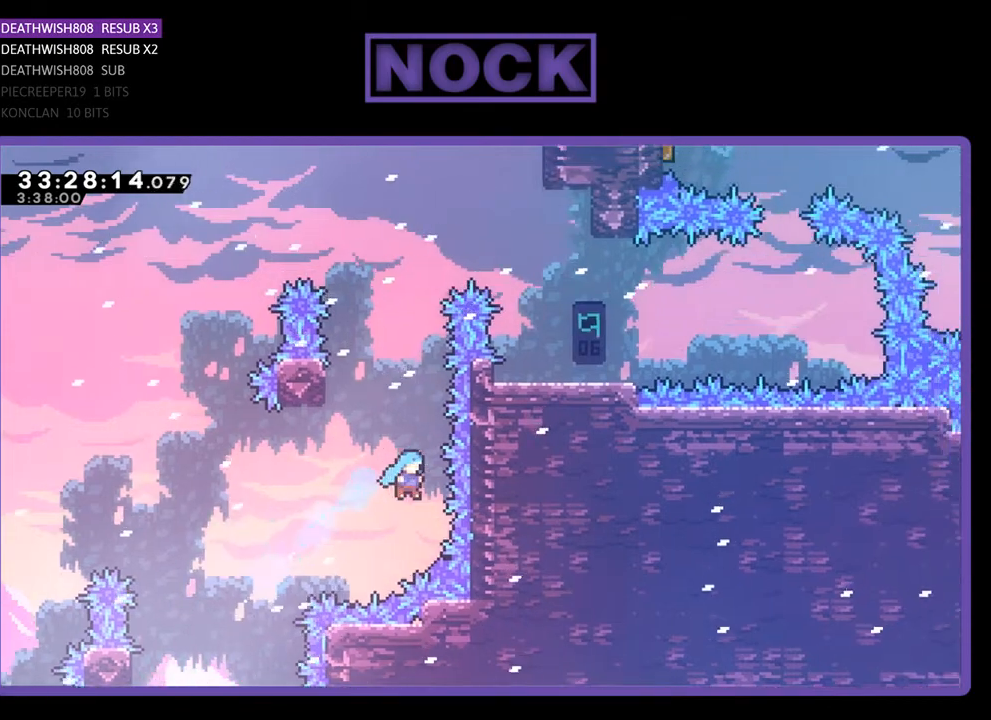
{"buttons": ["CROSS", "CIRCLE"], "events": [[33, "CIRCLE", "up"], [33, "DPAD_LEFT", "down"], [33, "DPAD_RIGHT", "up"], [67, "CIRCLE", "down"], [233, "CROSS", "down"], [267, "DPAD_LEFT", "up"], [300, "CIRCLE", "up"], [367, "DPAD_LEFT", "down"], [400, "CIRCLE", "down"], [433, "DPAD_LEFT", "up"], [500, "DPAD_UP", "up"]]}
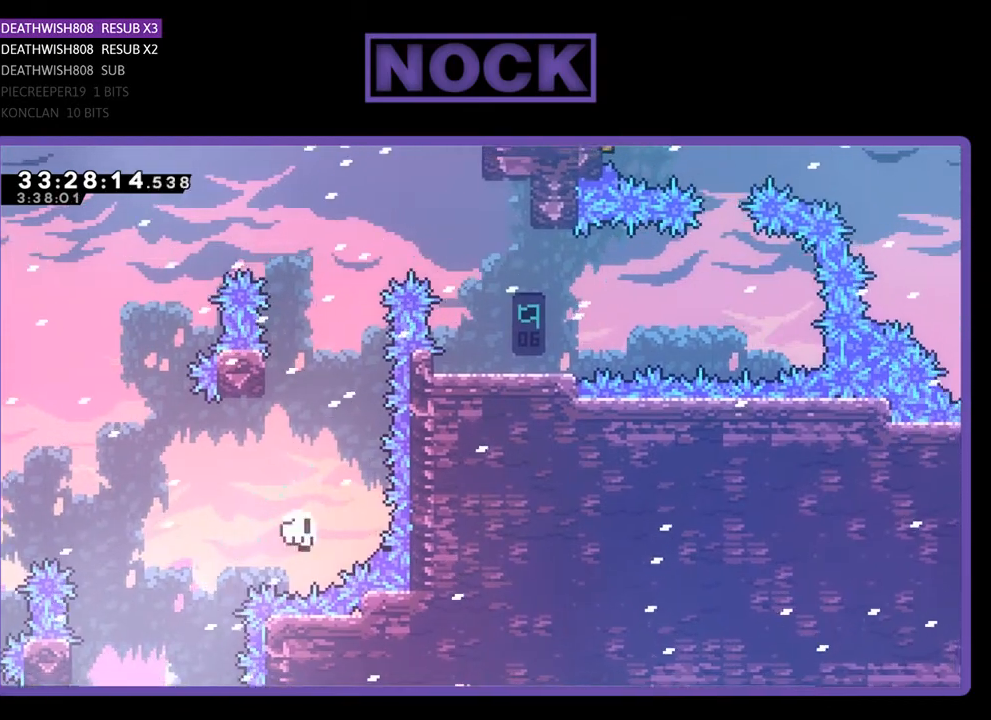
{"buttons": [], "events": [[33, "CROSS", "up"], [67, "CIRCLE", "up"]]}
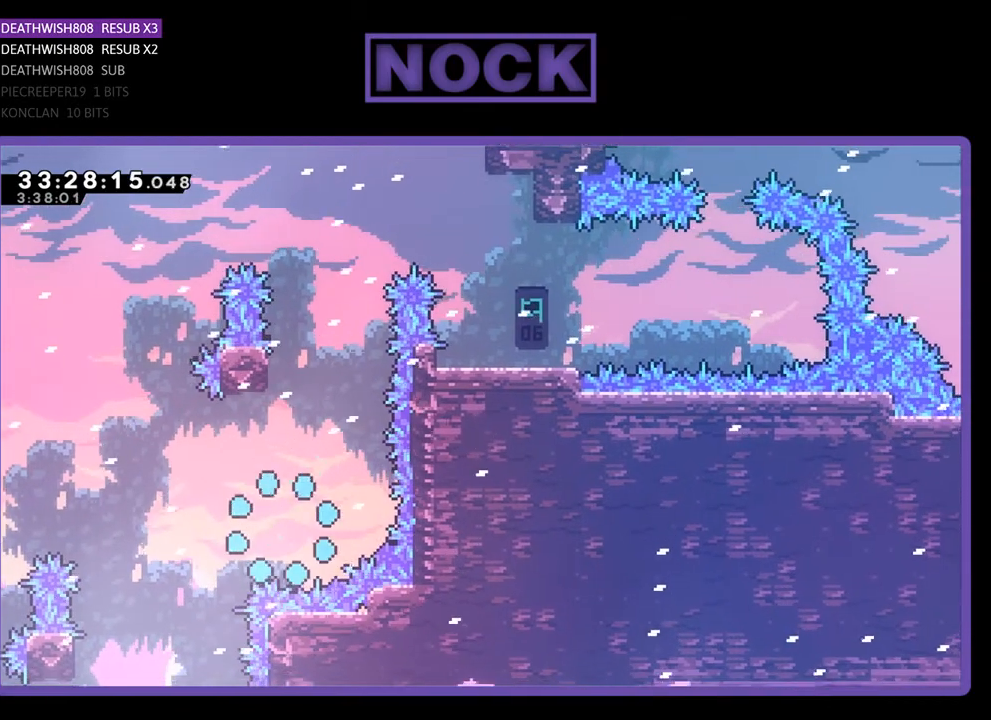
{"buttons": [], "events": []}